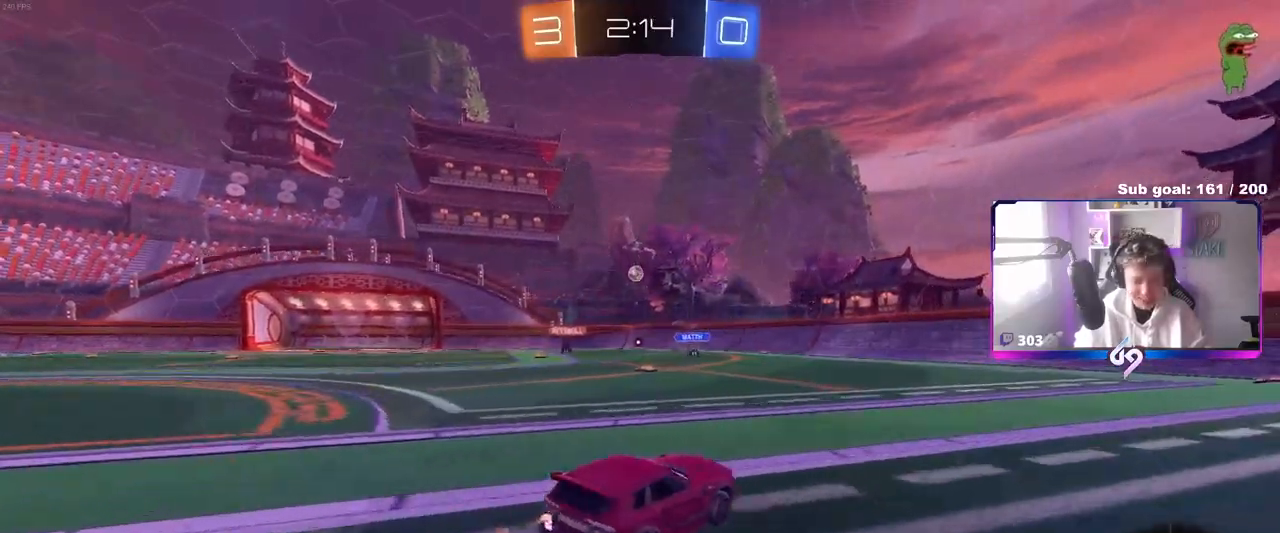
Gameplay with keyboard and mouse; each line is a JSON object with the keys and mouse buttons held at the frame after it. "events" lists presses ("down") and releases ("up") of "1", "2", "3", "4", "5", "a", "alt", "c", "caps_lock", "ctrl", "d", "e", "f", "g", "q", "r", "s", "shift", "space", "t", "tab", "v", "w", "x", "z", "mouse_left", "mouse_wheel" and "mouse_right" between this image and that frame as [ms after this image, input, new state], when the widget could be followed in between. "mouse_left", "mouse_wheel", "mouse_right" = the "left", "wheel", "right" buttons of the "mouse" list. No other keys are recorded. "wheel" means that the mouse wheel is clicked or scrolled. "mouse_move" is the direction in which the mouse moves at that frame (one of eight, or "still"), when it could be read.
{"keys": ["a", "w"], "mouse": [], "mouse_move": "still", "events": [[217, "a", "up"], [367, "a", "down"], [500, "mouse_left", "up"]]}
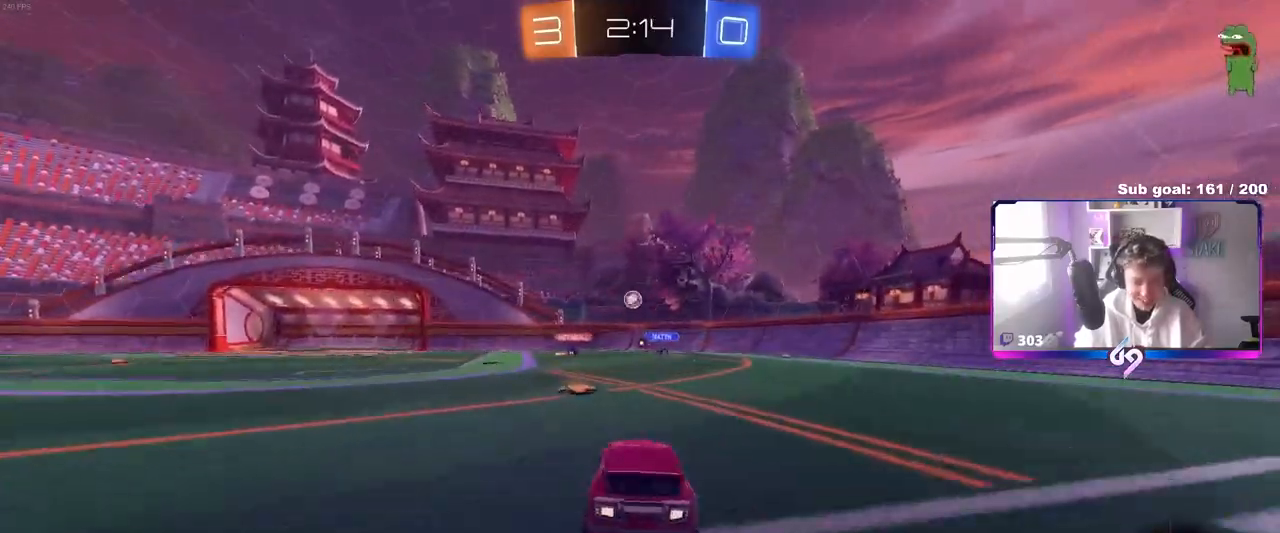
{"keys": ["a", "w"], "mouse": [], "mouse_move": "still", "events": [[100, "a", "up"], [467, "a", "down"]]}
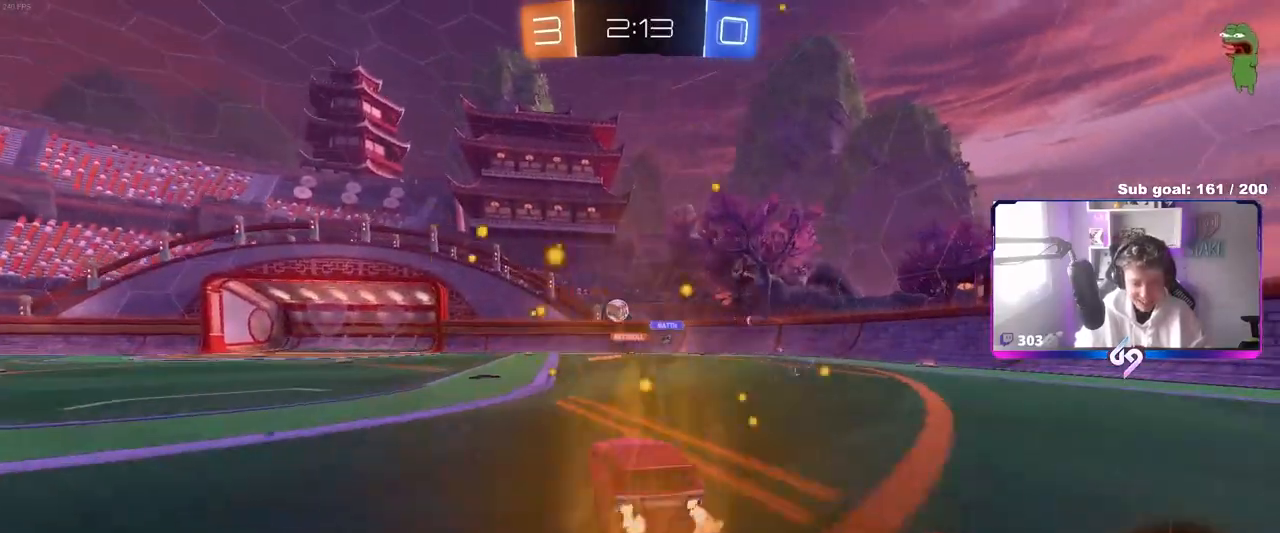
{"keys": ["w"], "mouse": [], "mouse_move": "still", "events": [[117, "a", "up"], [117, "mouse_left", "down"], [483, "mouse_left", "up"]]}
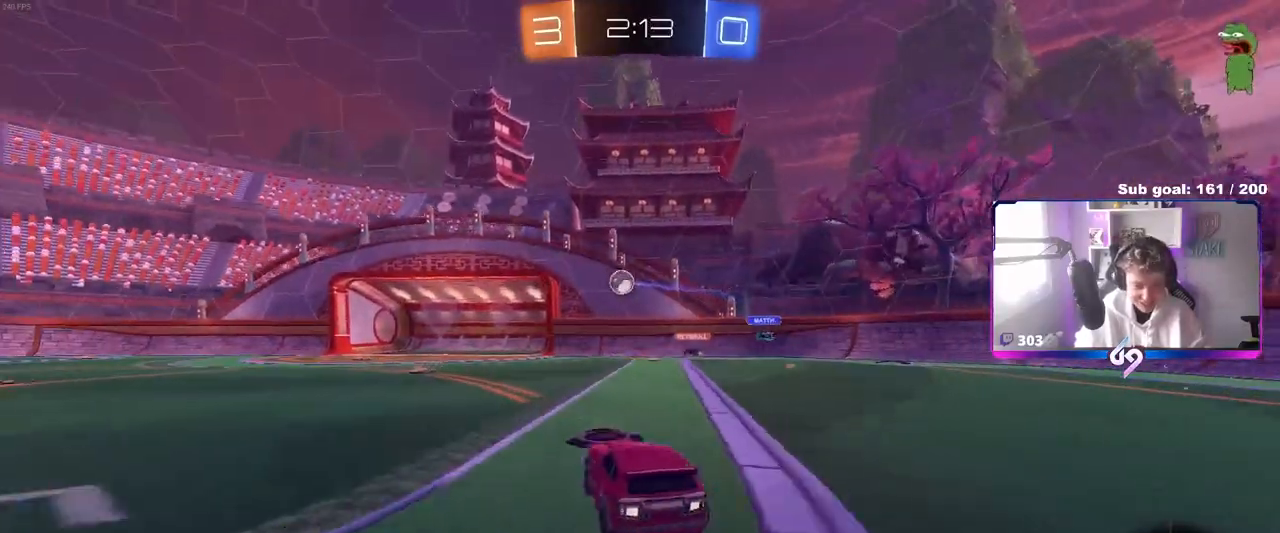
{"keys": ["w"], "mouse": [], "mouse_move": "up", "events": [[83, "a", "down"], [233, "a", "up"], [417, "a", "down"], [467, "a", "up"]]}
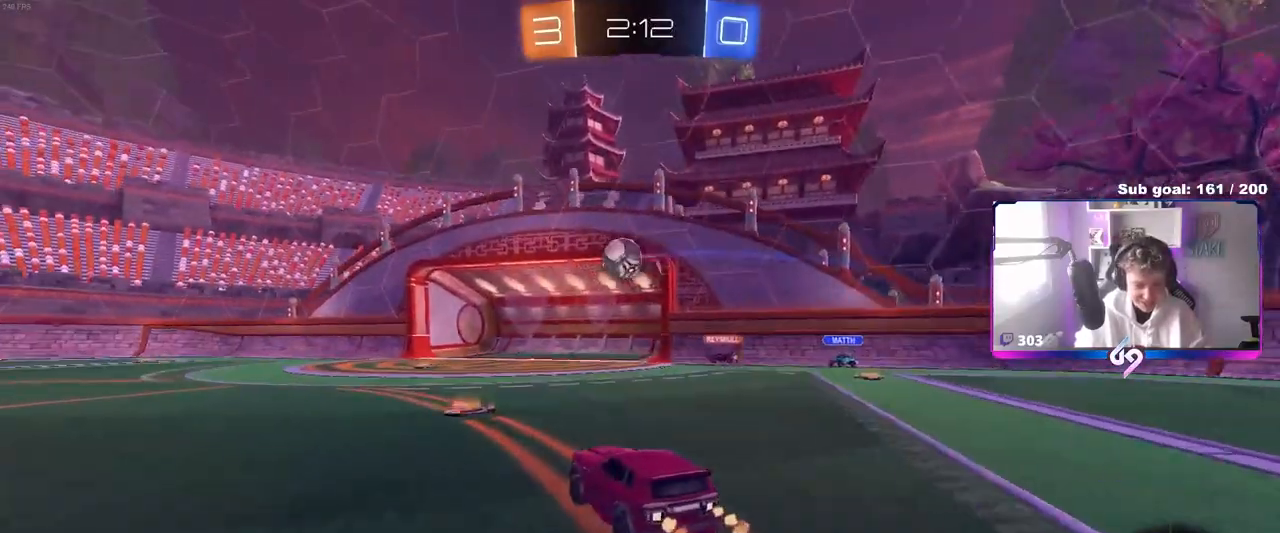
{"keys": ["a"], "mouse": [], "mouse_move": "still", "events": [[17, "w", "up"], [117, "d", "down"], [383, "d", "up"], [483, "a", "down"]]}
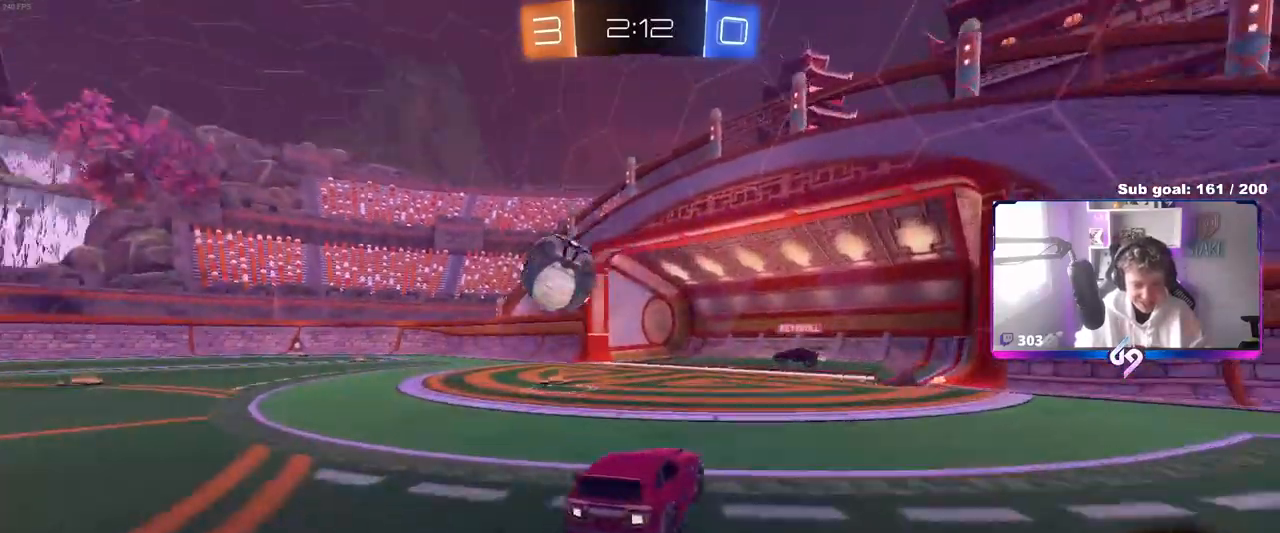
{"keys": ["a", "w"], "mouse": [], "mouse_move": "down-left", "events": [[33, "s", "down"], [83, "a", "up"], [117, "s", "up"], [217, "d", "down"], [267, "d", "up"], [350, "w", "down"], [400, "a", "down"]]}
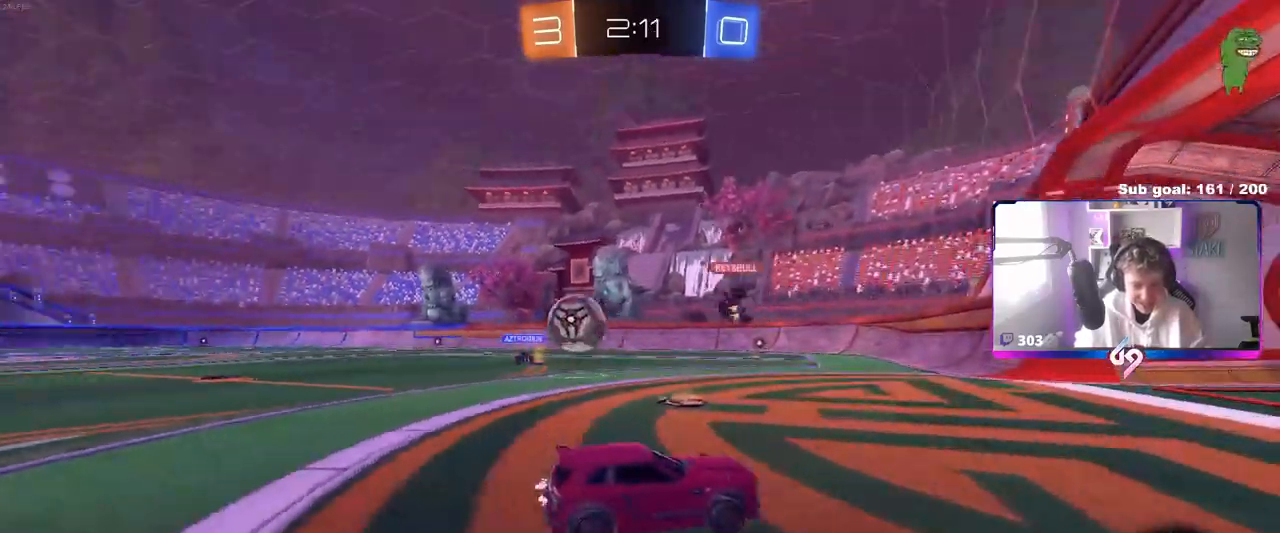
{"keys": [], "mouse": [], "mouse_move": "still", "events": [[133, "w", "up"], [183, "shift", "down"], [233, "w", "down"], [267, "shift", "up"], [367, "a", "up"], [367, "w", "up"], [417, "d", "down"], [500, "d", "up"]]}
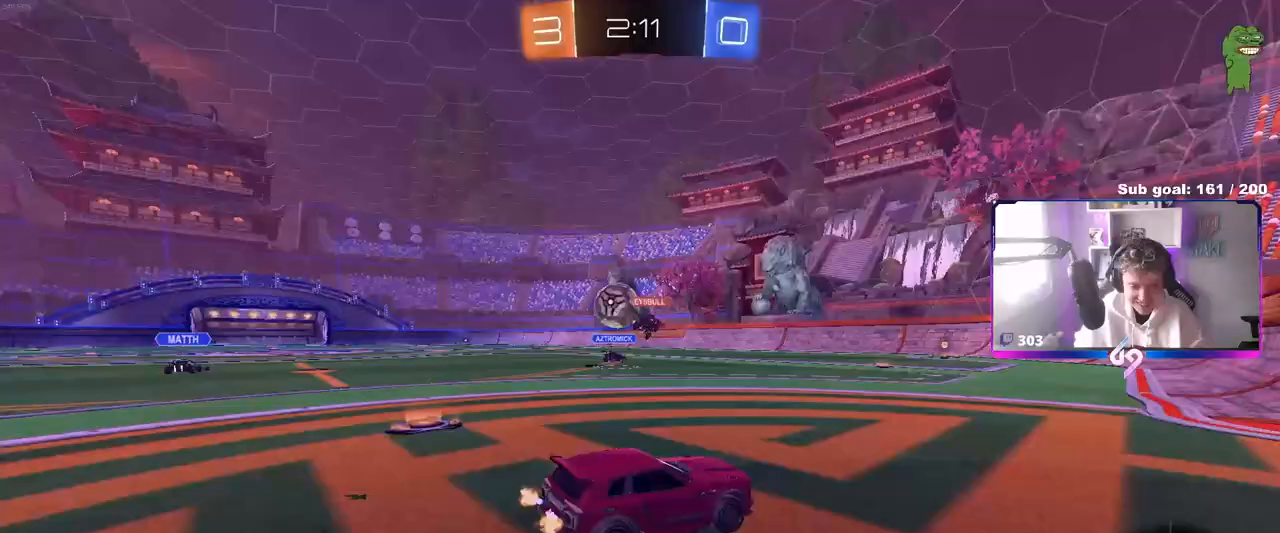
{"keys": ["w"], "mouse": [], "mouse_move": "still", "events": [[100, "a", "down"], [433, "w", "down"], [467, "a", "up"]]}
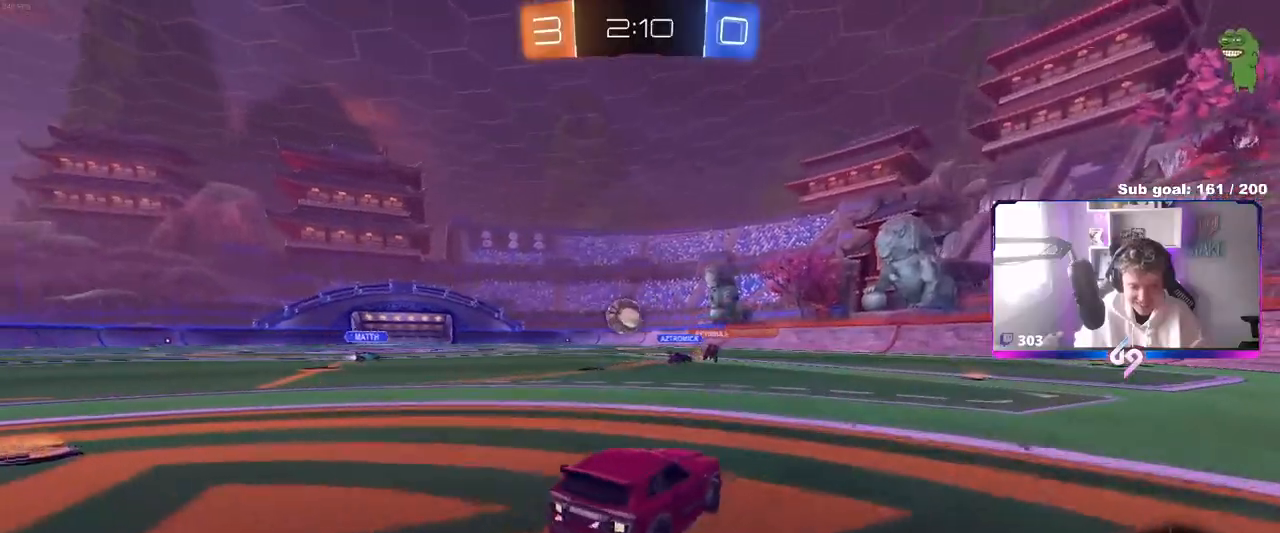
{"keys": ["w"], "mouse": ["left"], "mouse_move": "still", "events": [[67, "d", "down"], [167, "mouse_left", "down"], [250, "d", "up"], [350, "a", "down"], [400, "a", "up"]]}
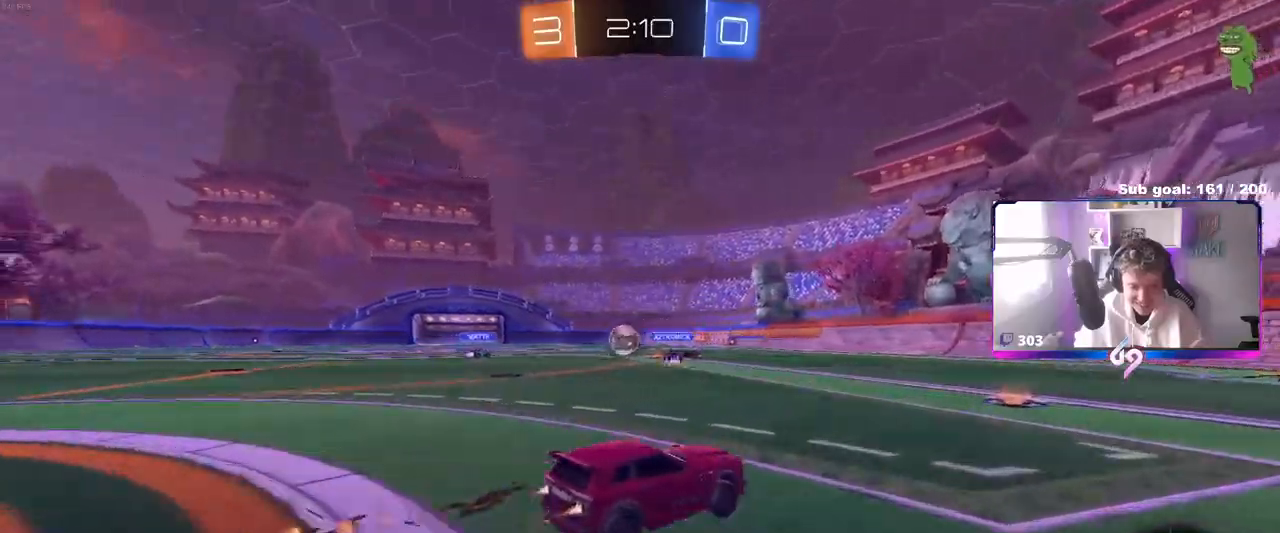
{"keys": ["w"], "mouse": ["left"], "mouse_move": "still", "events": [[317, "d", "down"], [450, "d", "up"]]}
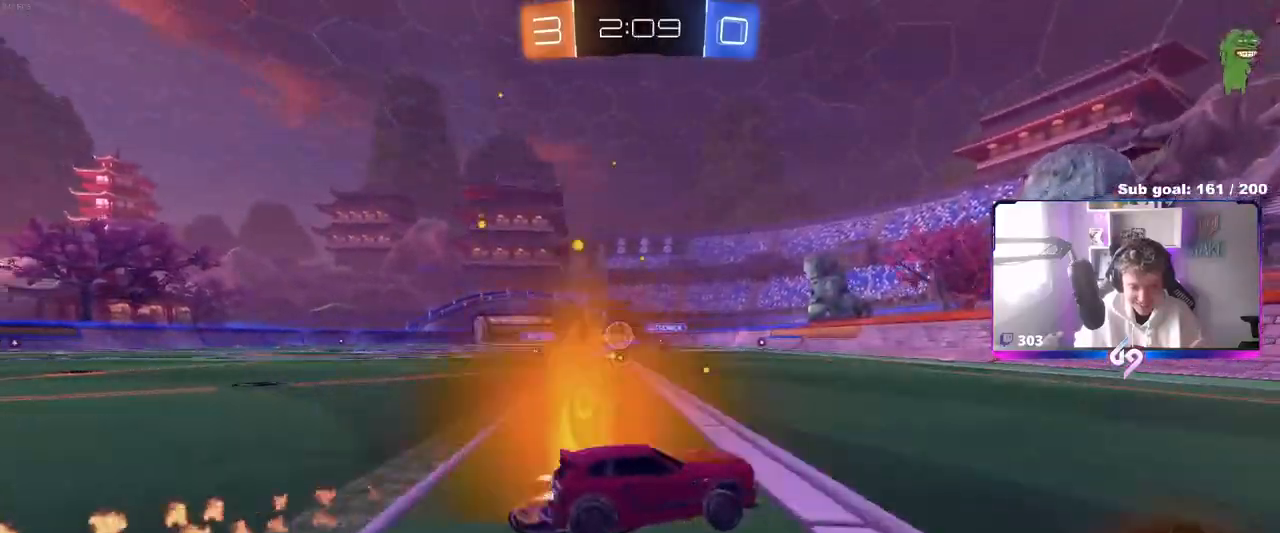
{"keys": ["a", "w"], "mouse": ["left"], "mouse_move": "still", "events": [[200, "d", "down"], [250, "d", "up"], [300, "a", "down"], [333, "shift", "down"], [467, "shift", "up"]]}
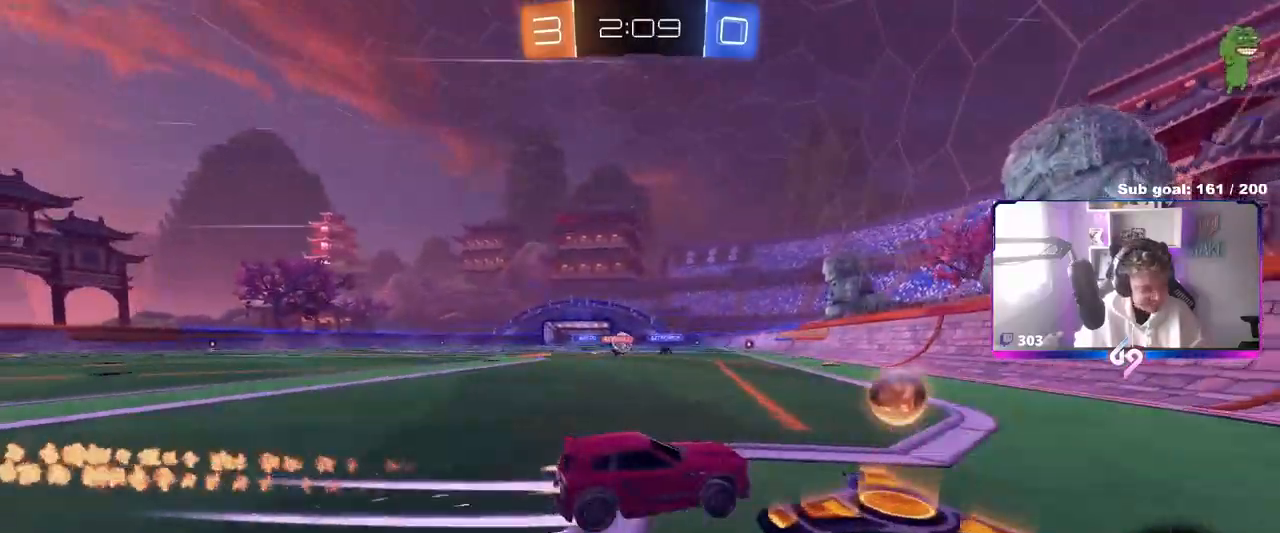
{"keys": ["w"], "mouse": [], "mouse_move": "still", "events": [[400, "a", "up"], [400, "mouse_left", "up"]]}
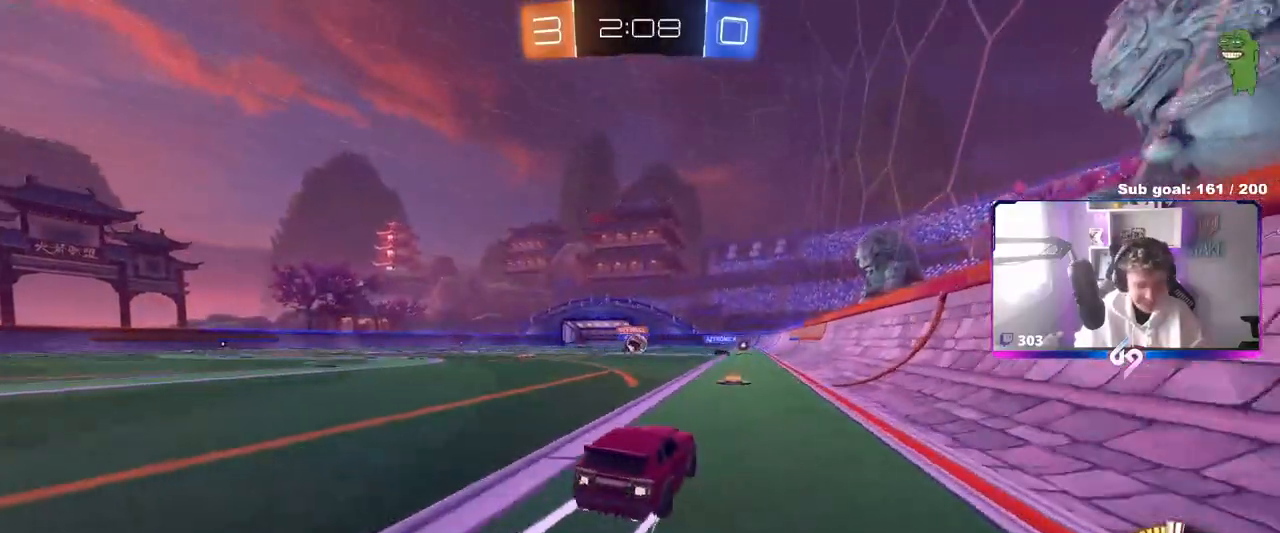
{"keys": ["d", "w"], "mouse": [], "mouse_move": "still", "events": [[417, "d", "down"]]}
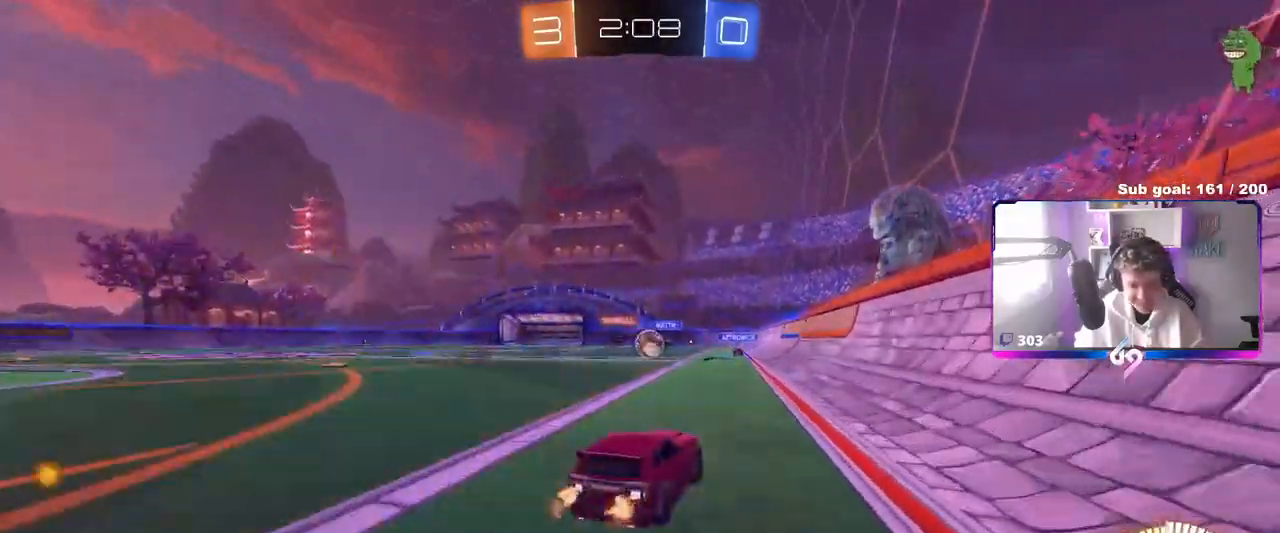
{"keys": ["w"], "mouse": [], "mouse_move": "still", "events": [[17, "mouse_left", "down"], [67, "d", "up"], [150, "a", "down"], [150, "mouse_left", "up"], [250, "a", "up"], [300, "d", "down"], [433, "d", "up"]]}
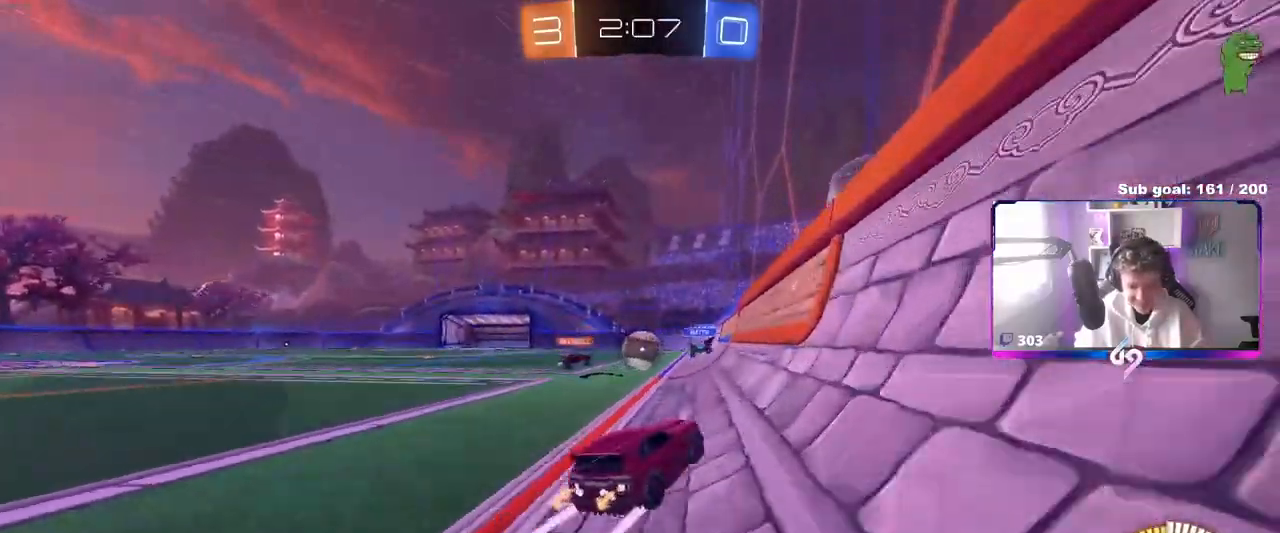
{"keys": ["d"], "mouse": ["left", "right"], "mouse_move": "down", "events": [[117, "a", "down"], [217, "a", "up"], [217, "mouse_left", "down"], [400, "a", "down"], [433, "a", "up"], [433, "w", "up"], [483, "d", "down"], [483, "mouse_right", "down"]]}
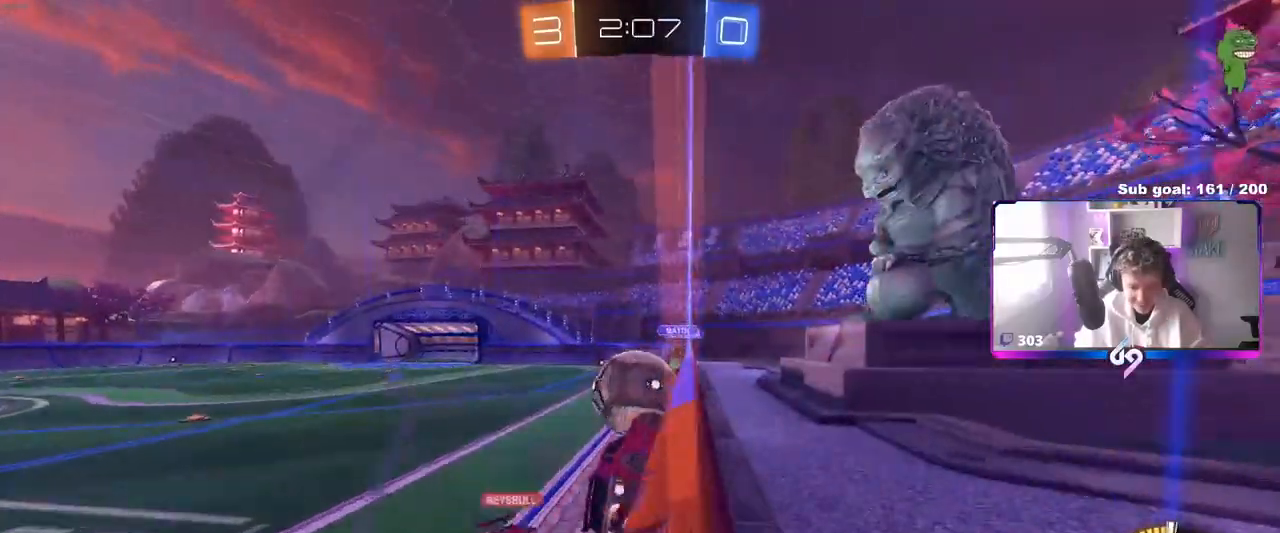
{"keys": ["a", "s", "shift"], "mouse": [], "mouse_move": "up-left", "events": [[33, "d", "up"], [133, "a", "down"], [133, "mouse_right", "up"], [133, "w", "down"], [183, "shift", "down"], [233, "mouse_right", "down"], [367, "mouse_left", "up"], [417, "mouse_right", "up"], [417, "s", "down"], [417, "w", "up"]]}
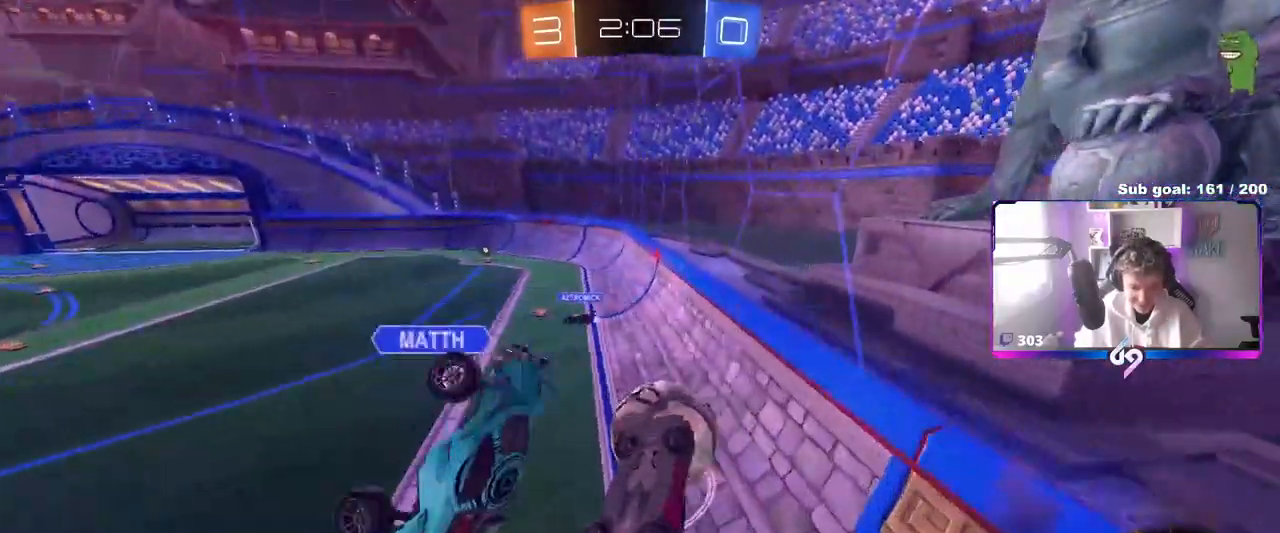
{"keys": ["w"], "mouse": ["left"], "mouse_move": "down-left", "events": [[67, "d", "down"], [100, "shift", "up"], [150, "a", "up"], [283, "mouse_left", "down"], [283, "s", "up"], [367, "w", "down"], [483, "d", "up"]]}
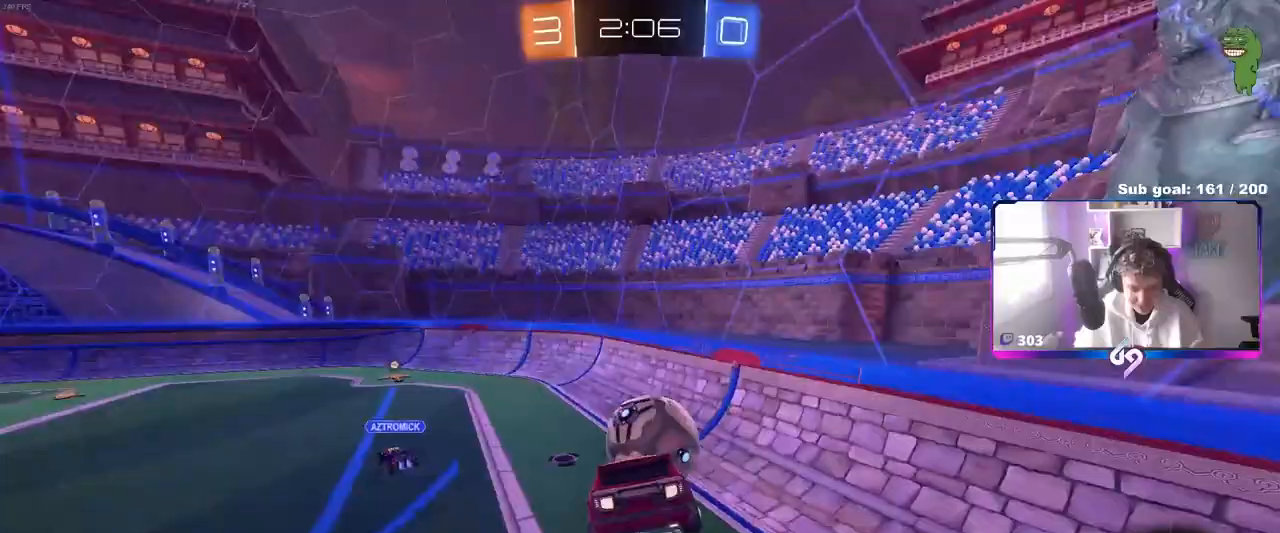
{"keys": ["a"], "mouse": ["left"], "mouse_move": "still", "events": [[33, "a", "down"], [33, "w", "up"], [67, "s", "down"], [267, "a", "up"], [267, "d", "down"], [300, "shift", "down"], [450, "a", "down"], [450, "d", "up"], [483, "s", "up"], [483, "shift", "up"]]}
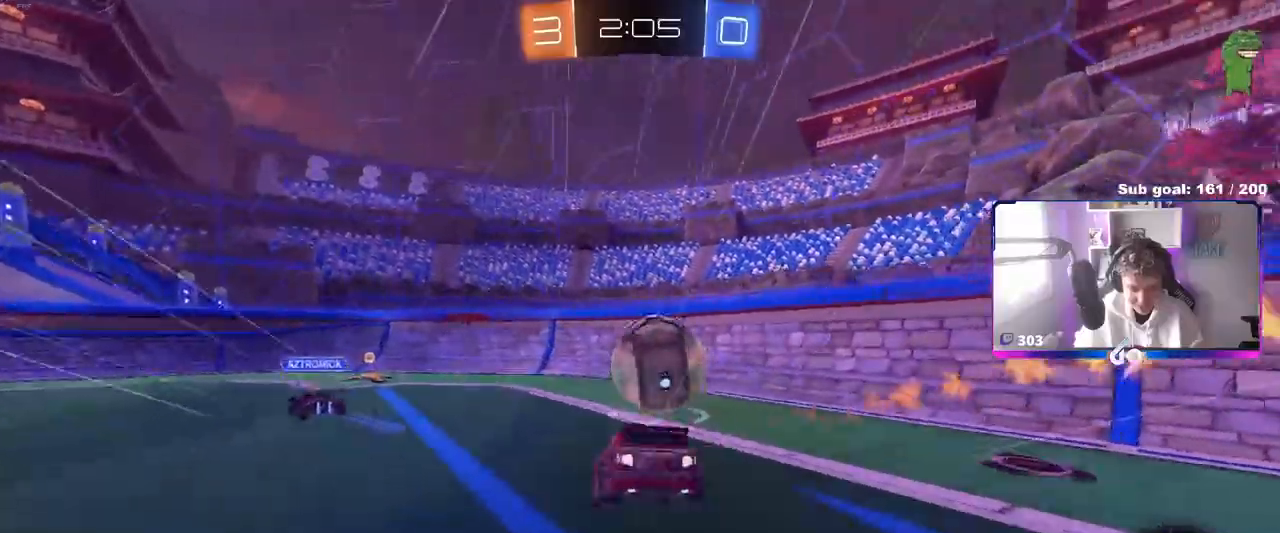
{"keys": ["a", "shift", "w"], "mouse": ["left"], "mouse_move": "still", "events": [[133, "w", "down"], [267, "a", "up"], [267, "d", "down"], [417, "a", "down"], [417, "d", "up"], [450, "shift", "down"]]}
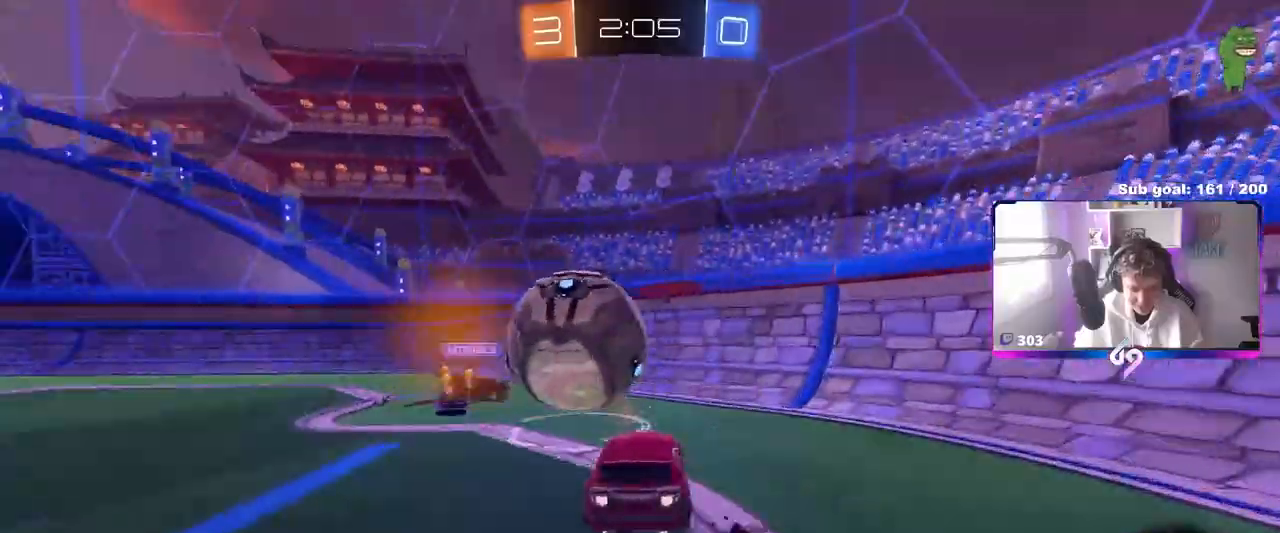
{"keys": ["a", "w"], "mouse": ["left"], "mouse_move": "still", "events": [[50, "mouse_left", "up"], [50, "shift", "up"], [100, "a", "up"], [150, "d", "down"], [150, "mouse_left", "down"], [283, "d", "up"], [467, "a", "down"]]}
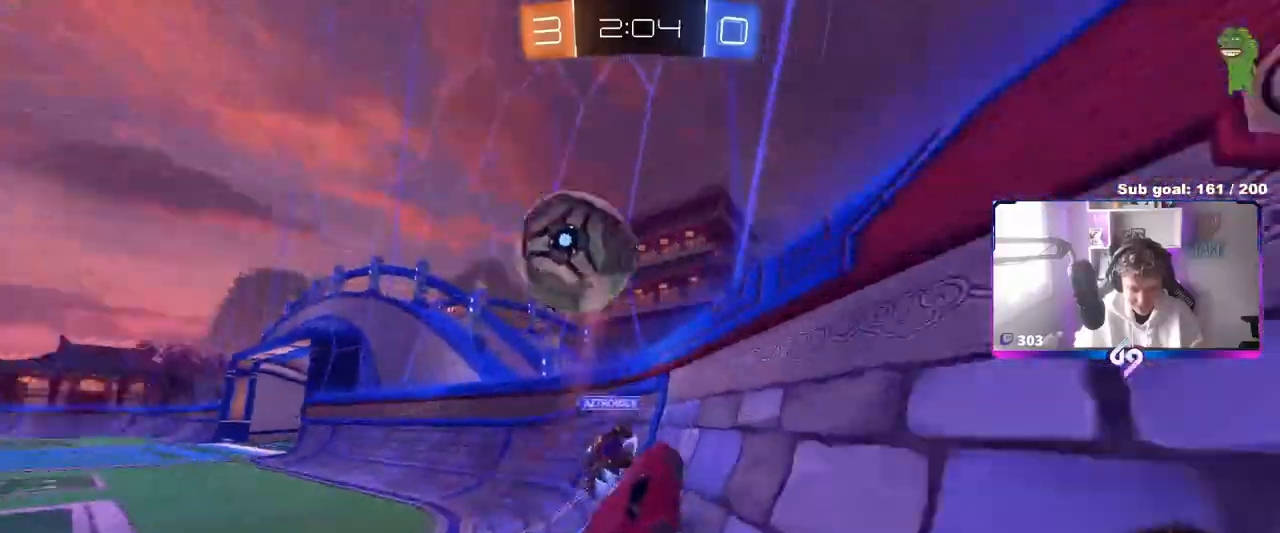
{"keys": ["a", "s"], "mouse": [], "mouse_move": "still", "events": [[67, "a", "up"], [117, "d", "down"], [167, "a", "down"], [167, "d", "up"], [350, "a", "up"], [350, "d", "down"], [400, "mouse_left", "up"], [500, "a", "down"], [500, "d", "up"], [500, "s", "down"], [500, "w", "up"]]}
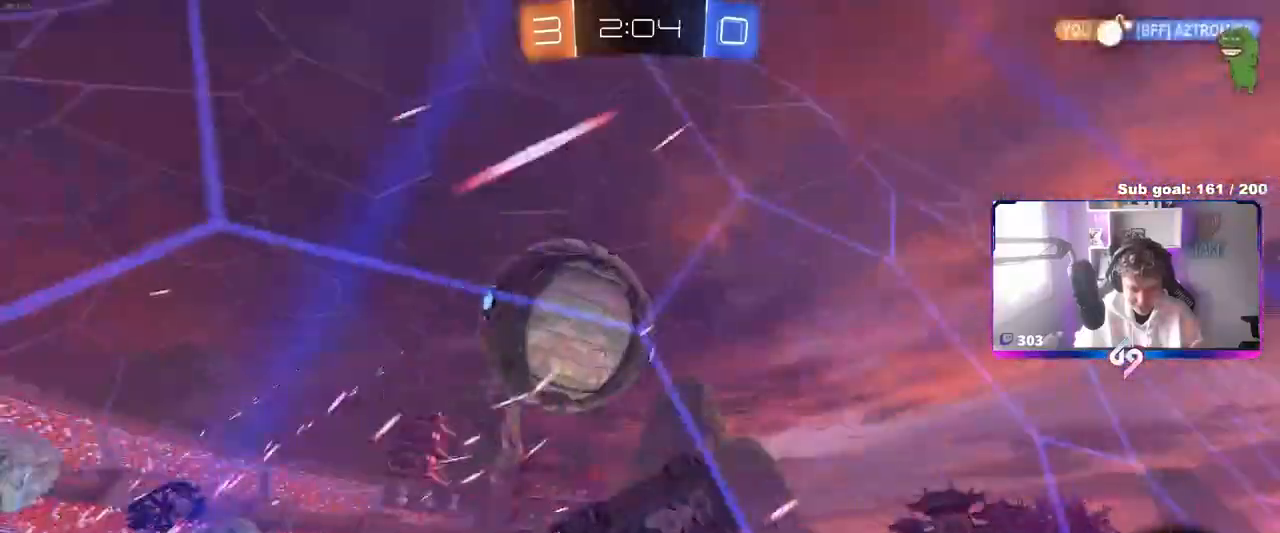
{"keys": [], "mouse": [], "mouse_move": "still", "events": [[183, "d", "down"], [217, "a", "up"], [267, "d", "up"], [400, "s", "up"]]}
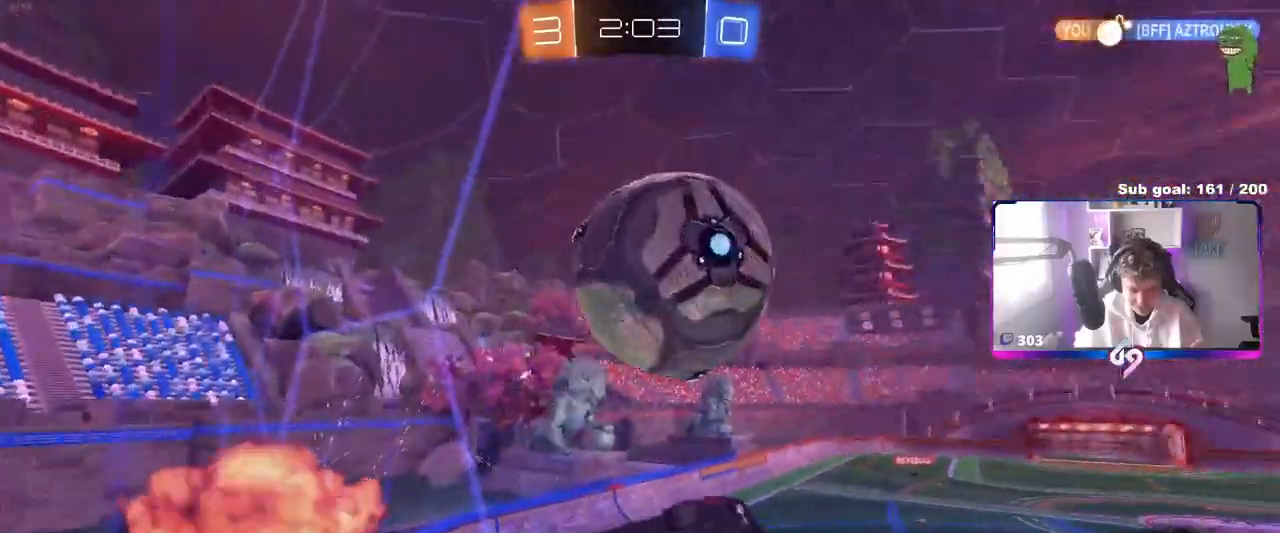
{"keys": ["a", "w"], "mouse": [], "mouse_move": "still", "events": [[100, "a", "down"], [100, "w", "down"], [200, "a", "up"], [383, "a", "down"]]}
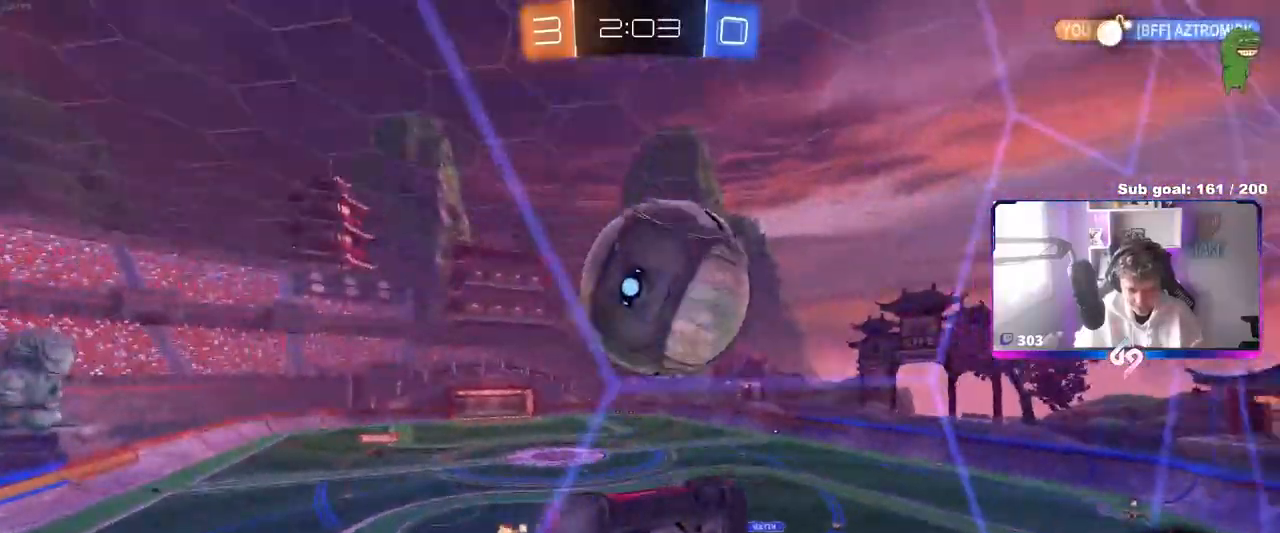
{"keys": ["d"], "mouse": ["right"], "mouse_move": "still", "events": [[17, "a", "up"], [217, "w", "up"], [267, "mouse_right", "down"], [300, "a", "down"], [300, "s", "down"], [350, "a", "up"], [400, "d", "down"], [450, "s", "up"]]}
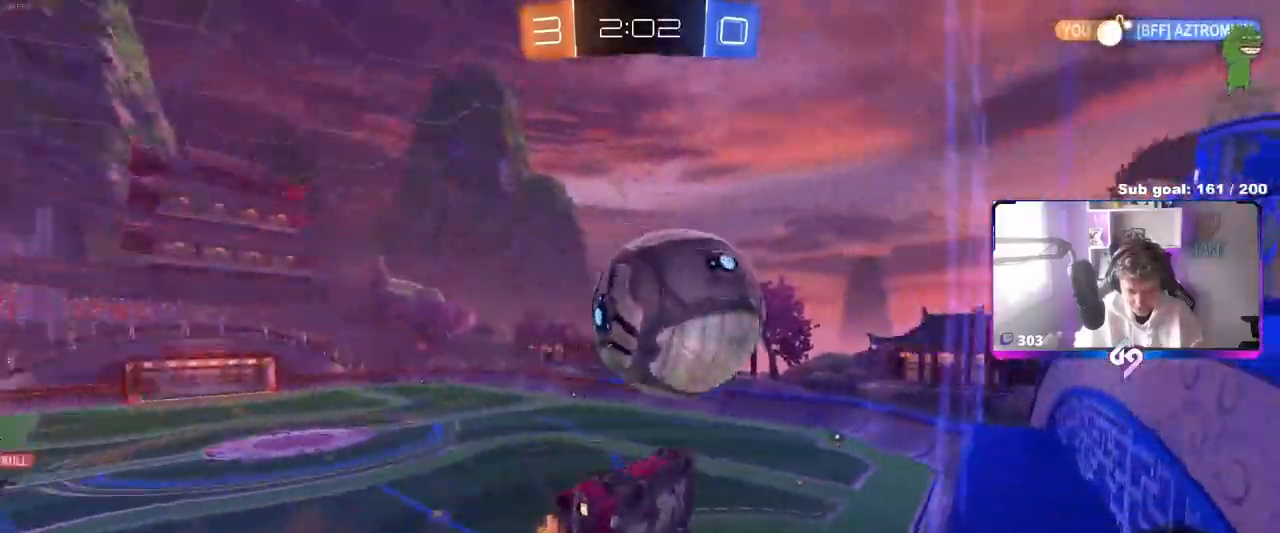
{"keys": ["d", "shift", "w"], "mouse": ["left", "right"], "mouse_move": "still", "events": [[50, "a", "down"], [50, "d", "up"], [50, "mouse_right", "up"], [50, "w", "down"], [133, "mouse_left", "down"], [183, "a", "up"], [267, "d", "down"], [317, "shift", "down"], [417, "mouse_right", "down"]]}
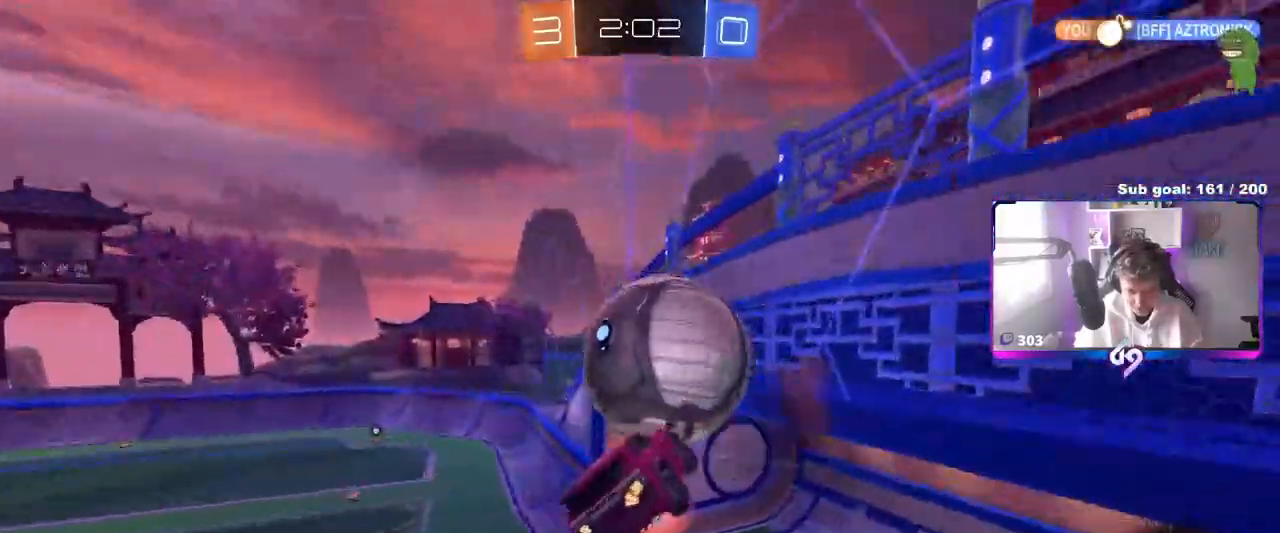
{"keys": ["d", "s", "shift"], "mouse": [], "mouse_move": "still", "events": [[50, "mouse_right", "up"], [50, "w", "up"], [100, "mouse_left", "up"], [100, "s", "down"]]}
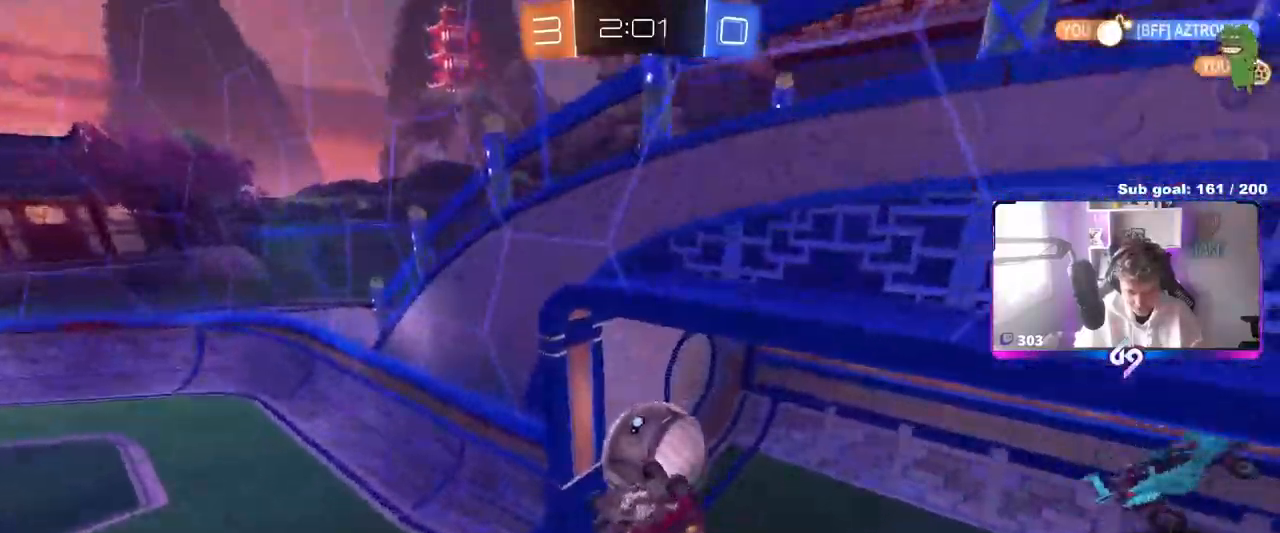
{"keys": ["shift"], "mouse": [], "mouse_move": "still", "events": [[117, "d", "up"], [250, "d", "down"], [483, "d", "up"], [483, "s", "up"]]}
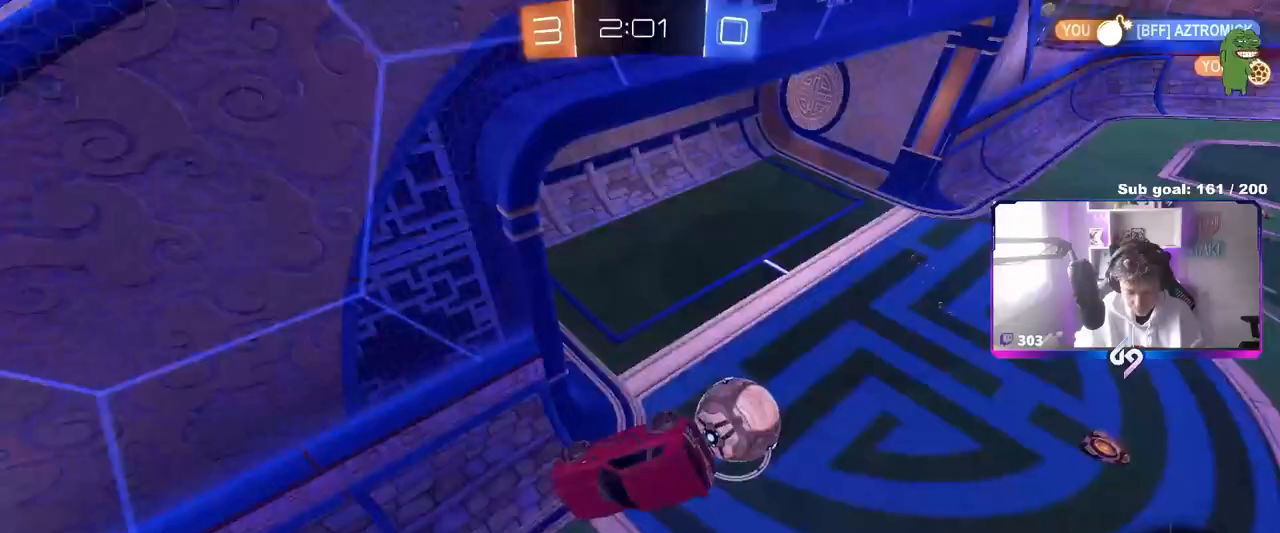
{"keys": [], "mouse": [], "mouse_move": "still", "events": [[83, "shift", "up"], [267, "a", "down"], [317, "a", "up"]]}
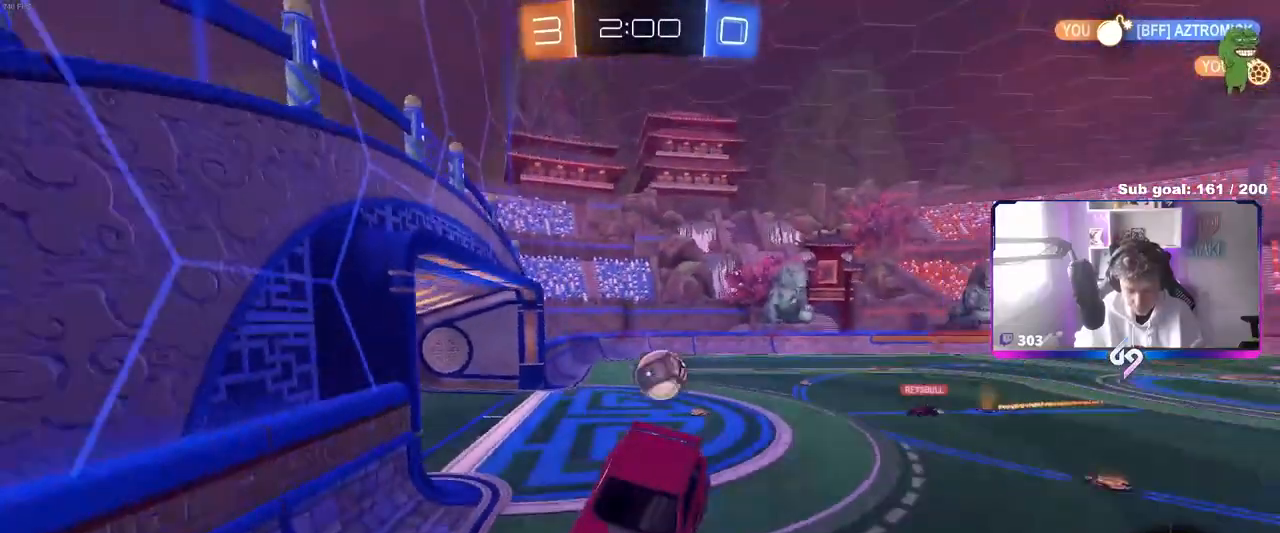
{"keys": ["w"], "mouse": [], "mouse_move": "still", "events": [[50, "a", "down"], [150, "a", "up"], [383, "w", "down"]]}